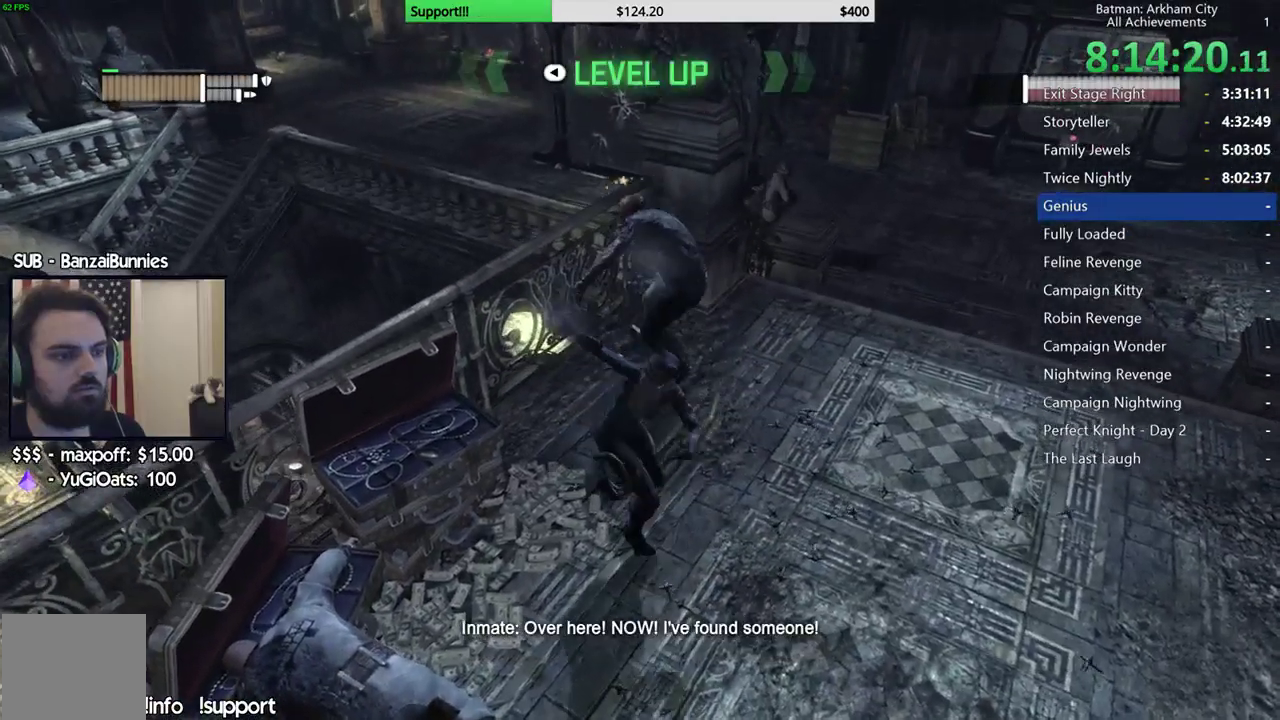
Gameplay with a controller (Xbox layout); each line is a JSON object with the inputs held at the frame after it. "events" lists button and stick changes between this image and that frame as [ms after this image, input, new state], when the widget could be followed in between.
{"buttons": [], "left_stick": "center", "right_stick": "center", "events": [[67, "X", "up"], [133, "X", "down"], [200, "X", "up"], [283, "X", "down"], [333, "left_stick", "center"], [367, "X", "up"], [433, "X", "down"], [500, "X", "up"]]}
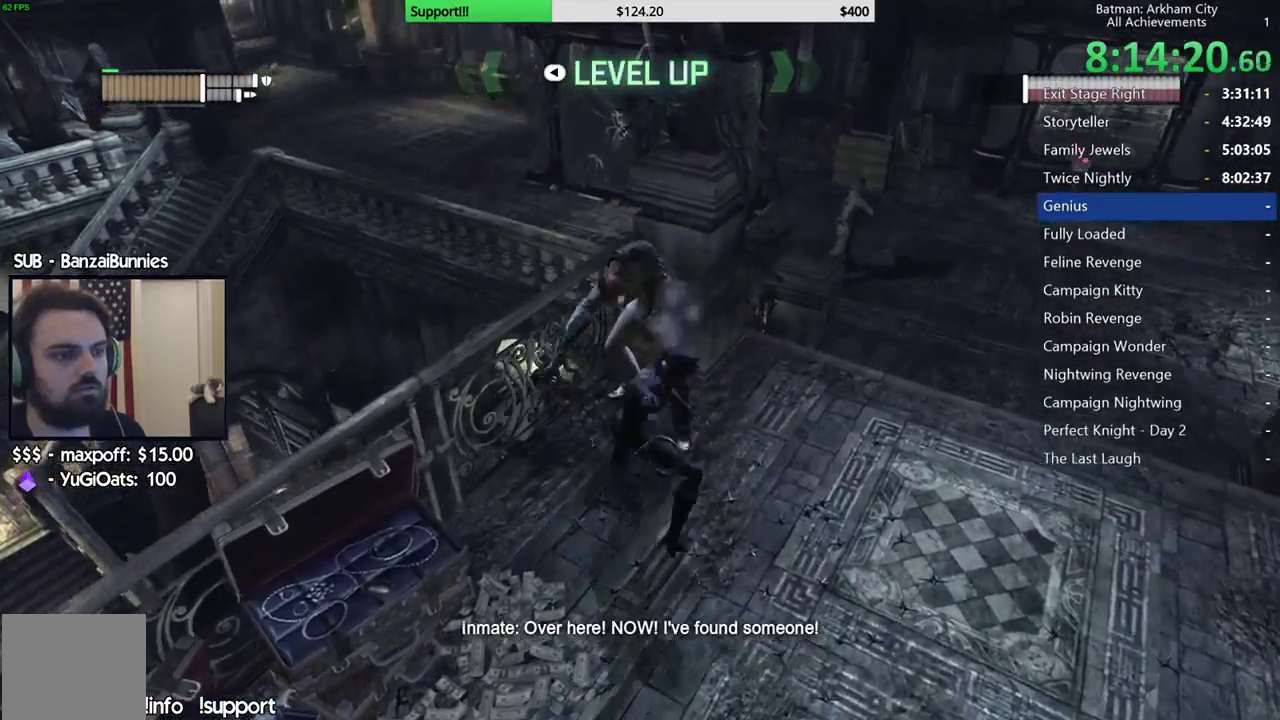
{"buttons": ["X"], "left_stick": "center", "right_stick": "center", "events": [[67, "X", "down"], [133, "X", "up"], [200, "X", "down"], [267, "X", "up"], [367, "X", "down"], [433, "X", "up"], [500, "X", "down"]]}
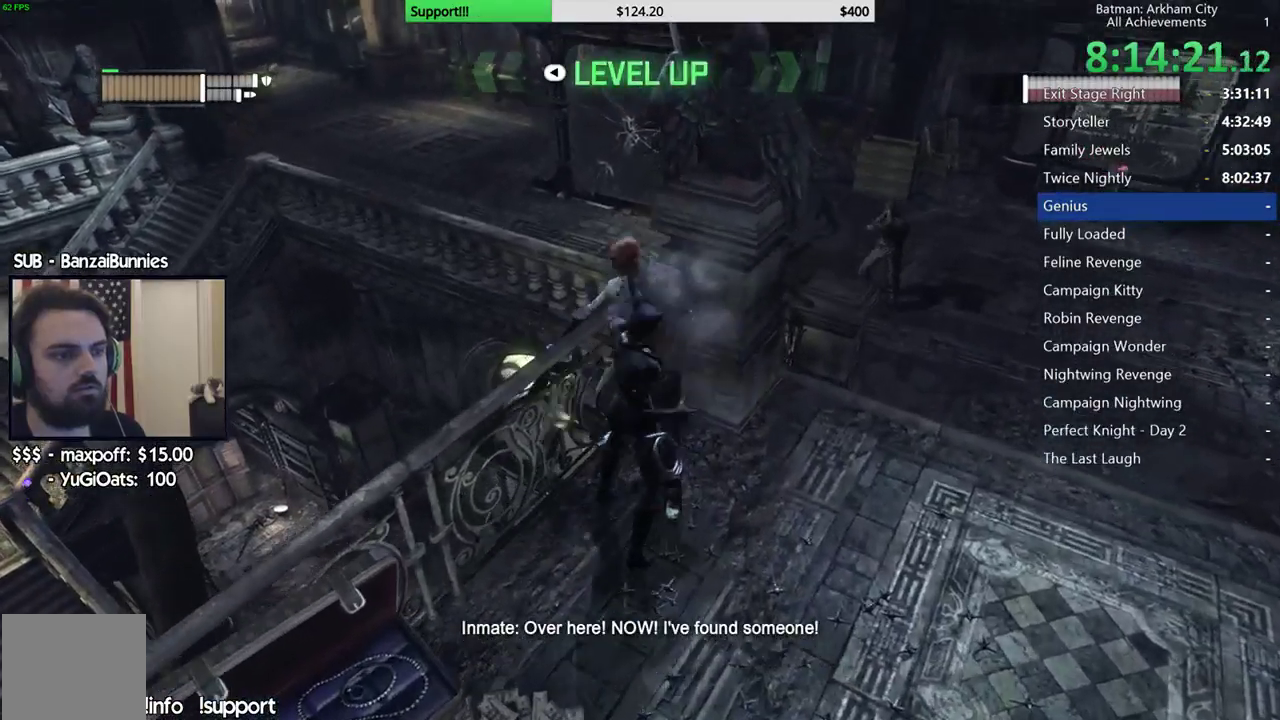
{"buttons": [], "left_stick": "center", "right_stick": "center", "events": [[67, "X", "up"], [133, "X", "down"], [217, "X", "up"], [267, "X", "down"], [350, "X", "up"], [433, "X", "down"], [500, "X", "up"]]}
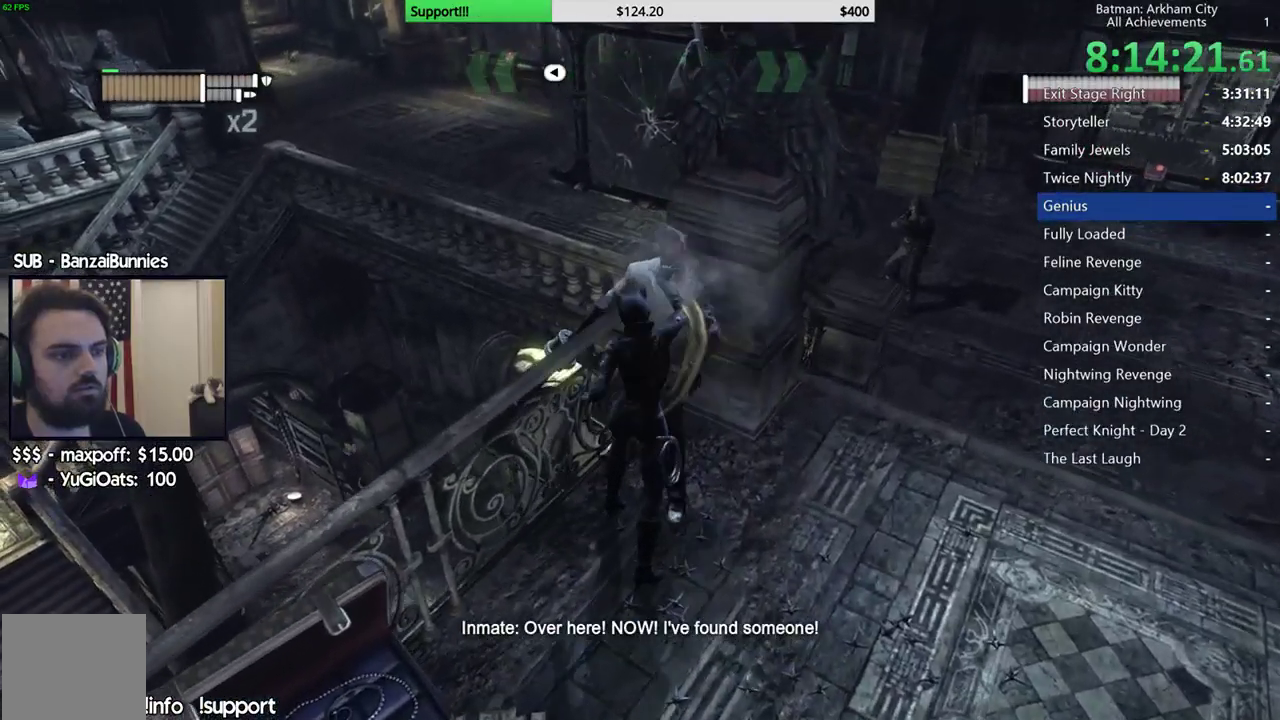
{"buttons": ["X"], "left_stick": "center", "right_stick": "center", "events": [[67, "X", "down"], [150, "X", "up"], [200, "X", "down"], [283, "X", "up"], [350, "X", "down"], [433, "X", "up"], [483, "X", "down"]]}
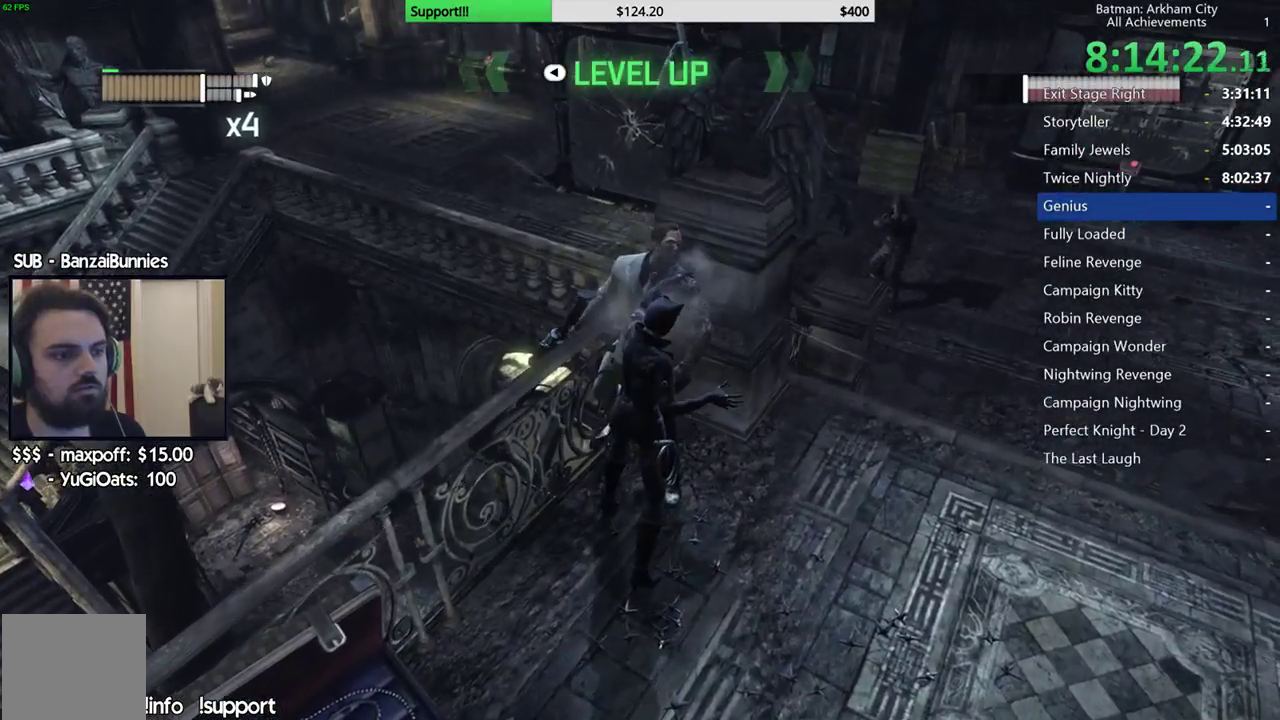
{"buttons": [], "left_stick": "center", "right_stick": "right", "events": [[83, "X", "up"], [350, "right_stick", "right"]]}
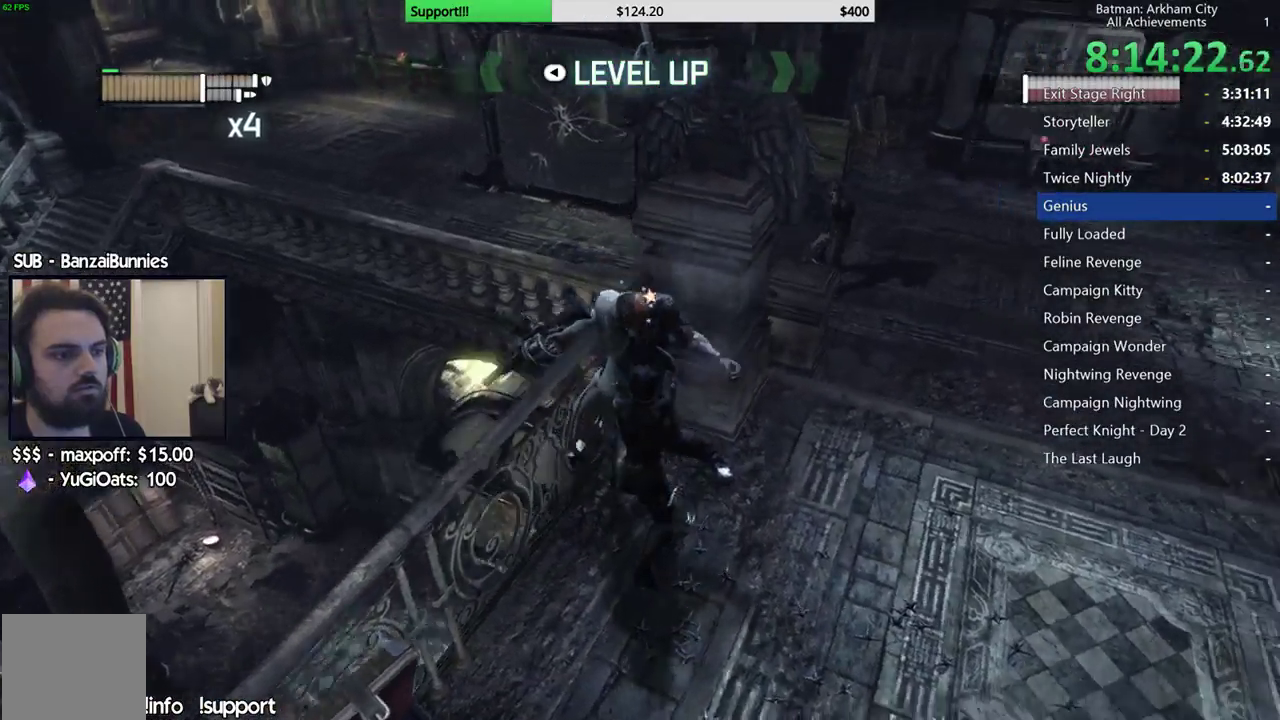
{"buttons": [], "left_stick": "center", "right_stick": "center", "events": [[17, "right_stick", "center"], [83, "right_stick", "right"], [250, "right_stick", "center"]]}
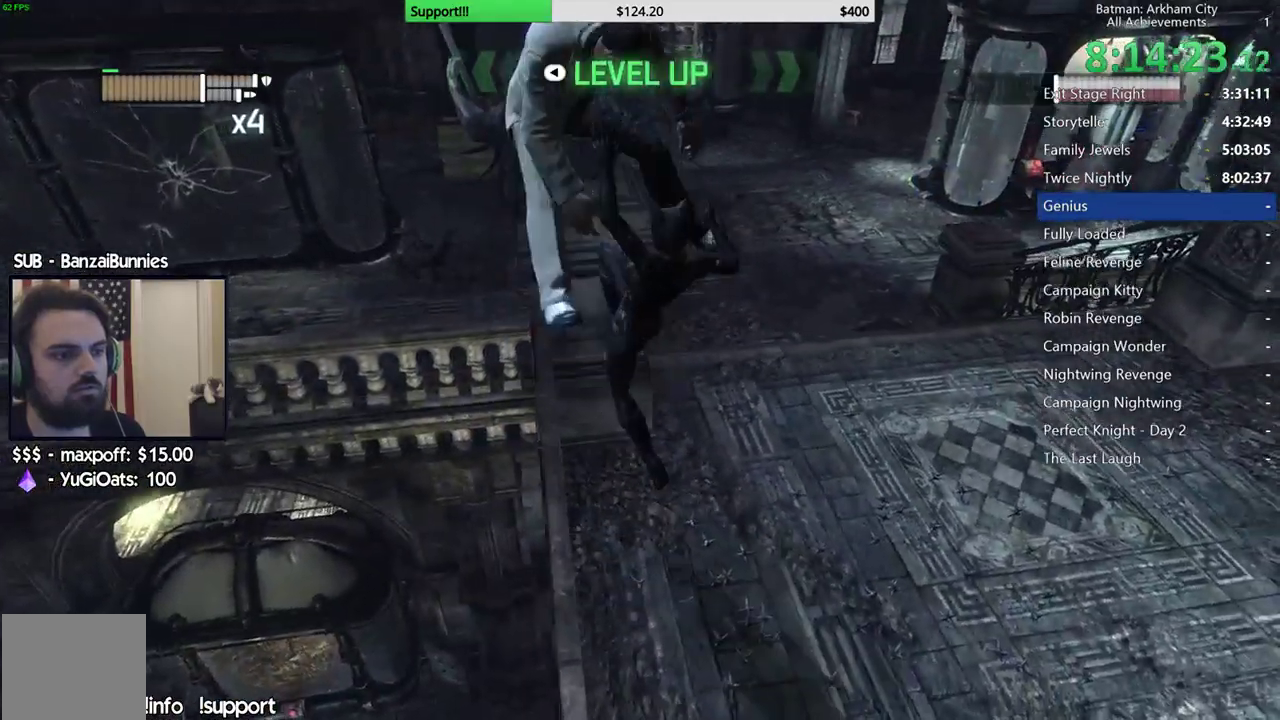
{"buttons": ["R2"], "left_stick": "down", "right_stick": "center", "events": [[17, "right_stick", "left"], [167, "right_stick", "center"], [200, "left_stick", "down-left"], [267, "R2", "down"], [467, "left_stick", "down"]]}
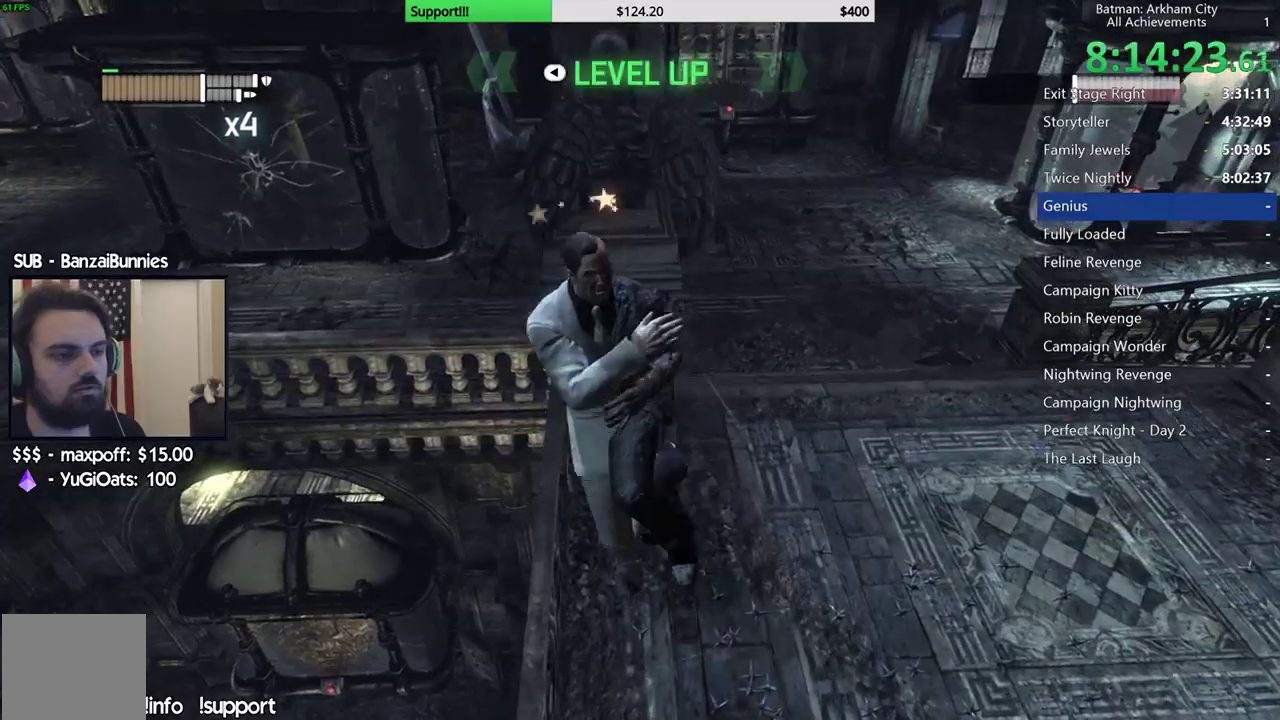
{"buttons": ["R2"], "left_stick": "down", "right_stick": "center", "events": [[83, "right_stick", "left"], [217, "right_stick", "center"]]}
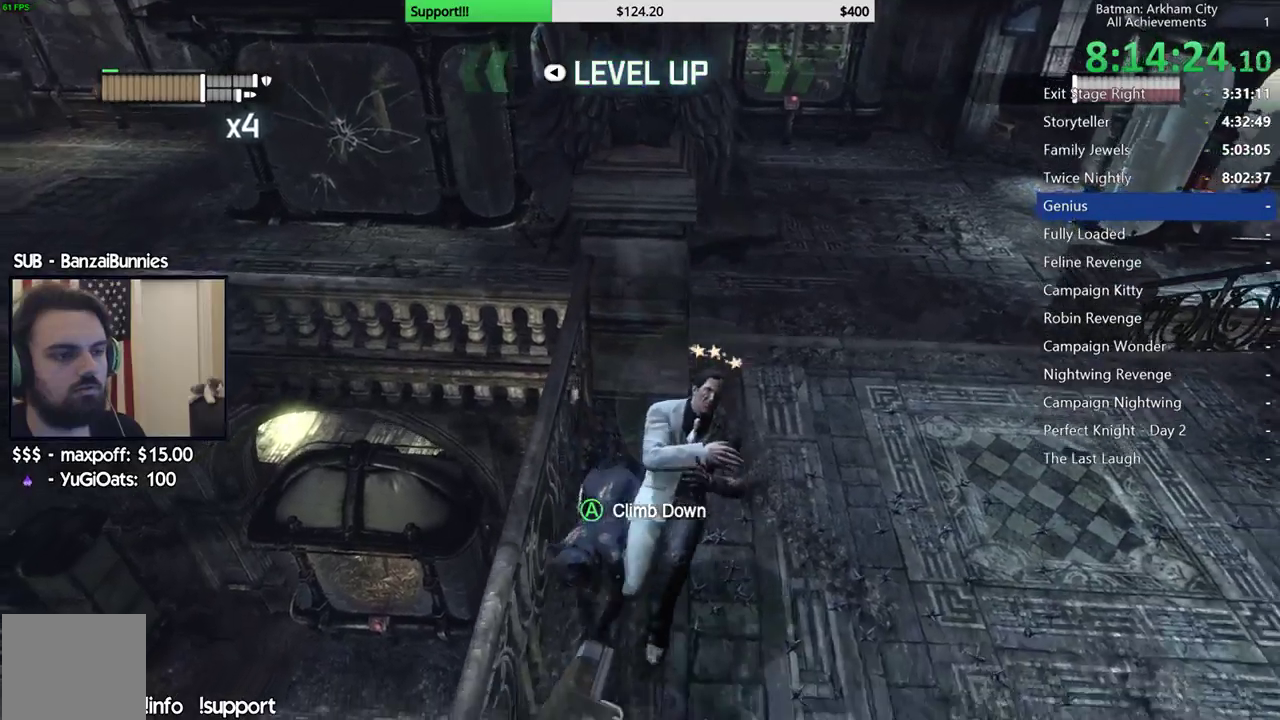
{"buttons": ["R2"], "left_stick": "up-right", "right_stick": "center", "events": [[350, "left_stick", "down-right"], [400, "left_stick", "right"], [500, "left_stick", "up-right"]]}
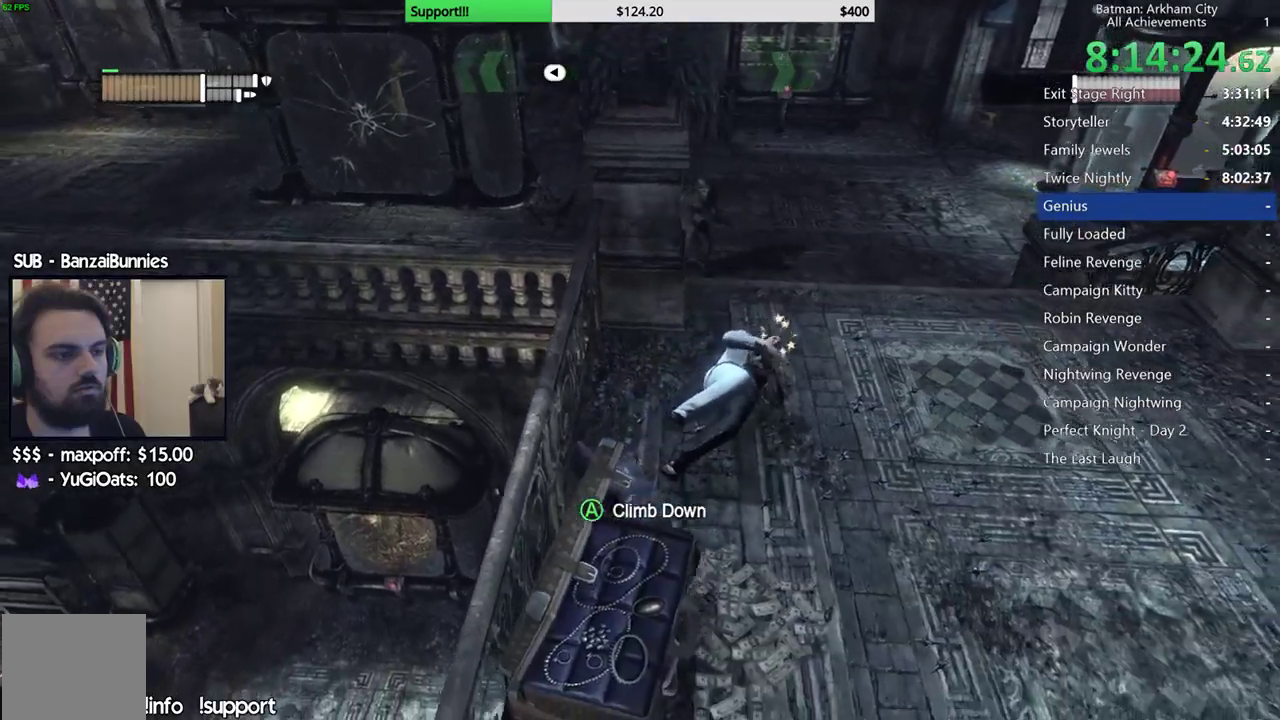
{"buttons": [], "left_stick": "up", "right_stick": "center", "events": [[300, "L2", "down"], [317, "Y", "down"], [350, "left_stick", "up"], [367, "R2", "up"], [450, "Y", "up"], [467, "L2", "up"]]}
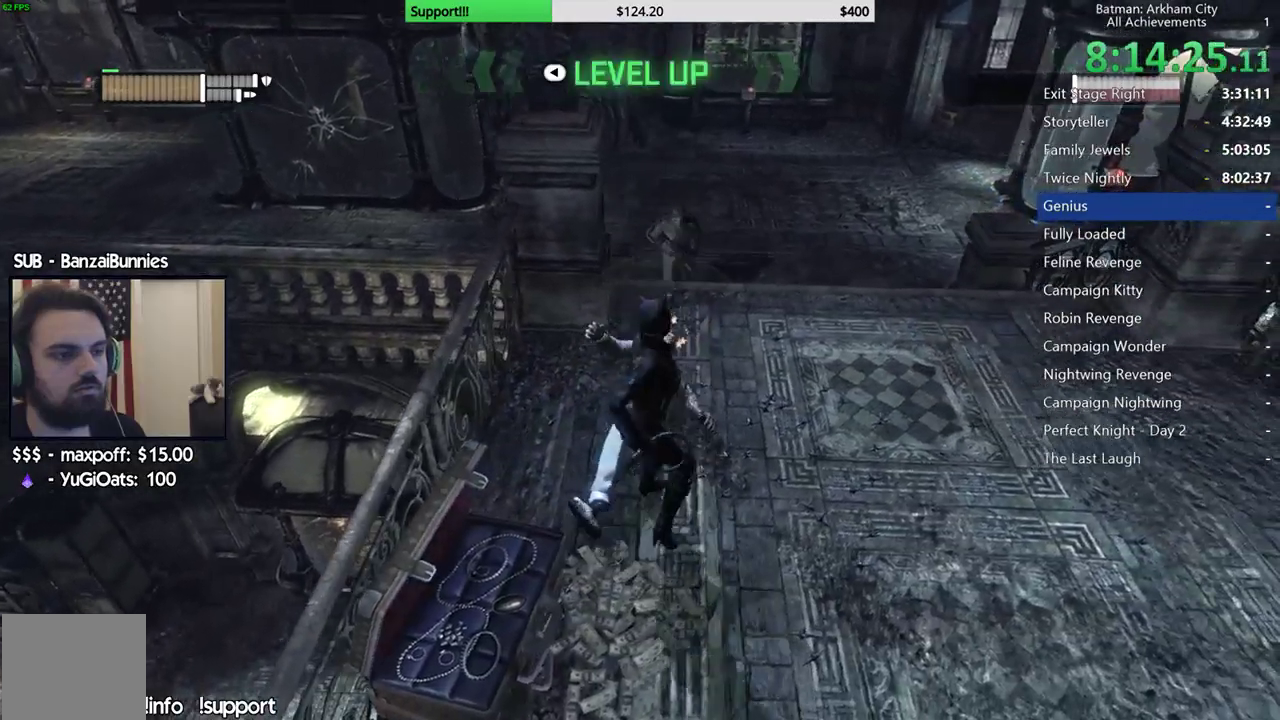
{"buttons": [], "left_stick": "up-right", "right_stick": "center", "events": [[233, "left_stick", "up-right"], [367, "right_stick", "up"], [483, "right_stick", "center"]]}
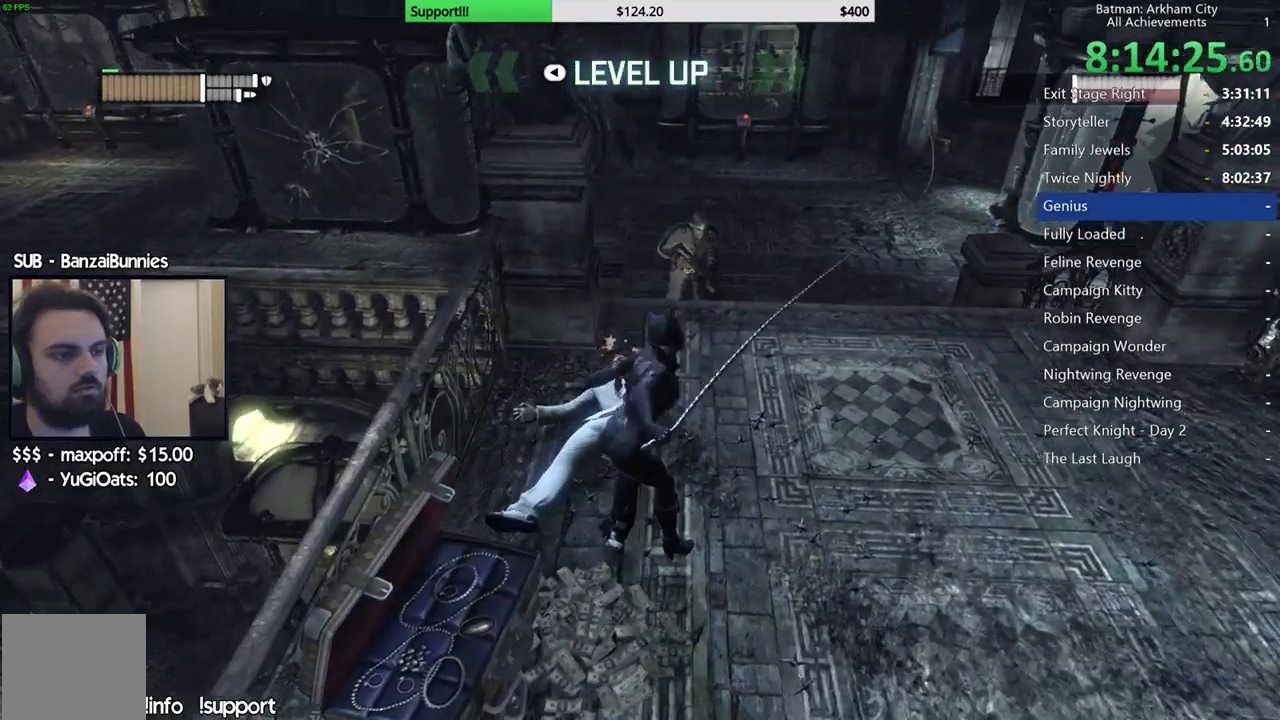
{"buttons": ["L2"], "left_stick": "up", "right_stick": "center", "events": [[217, "L2", "down"], [250, "Y", "down"], [317, "L2", "up"], [333, "Y", "up"], [333, "left_stick", "up"], [383, "L2", "down"], [400, "Y", "down"], [483, "Y", "up"]]}
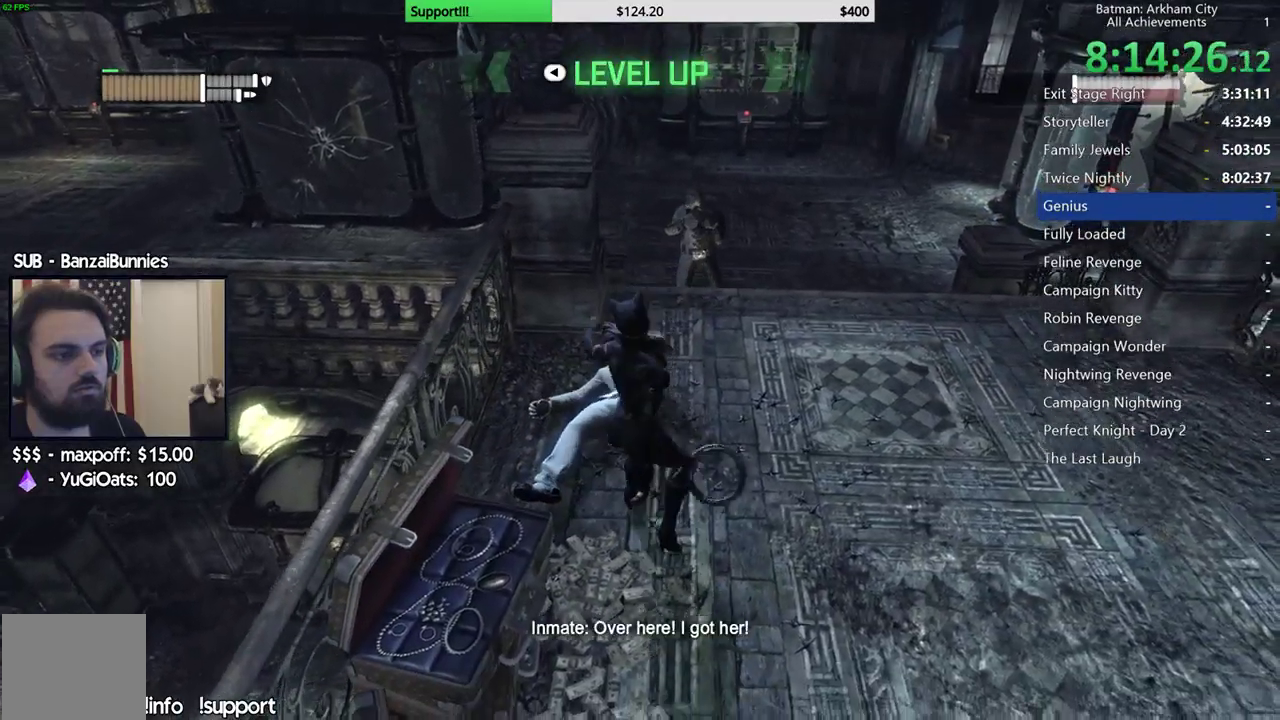
{"buttons": [], "left_stick": "up-right", "right_stick": "right", "events": [[33, "Y", "down"], [117, "Y", "up"], [200, "L2", "up"], [500, "left_stick", "up-right"], [500, "right_stick", "right"]]}
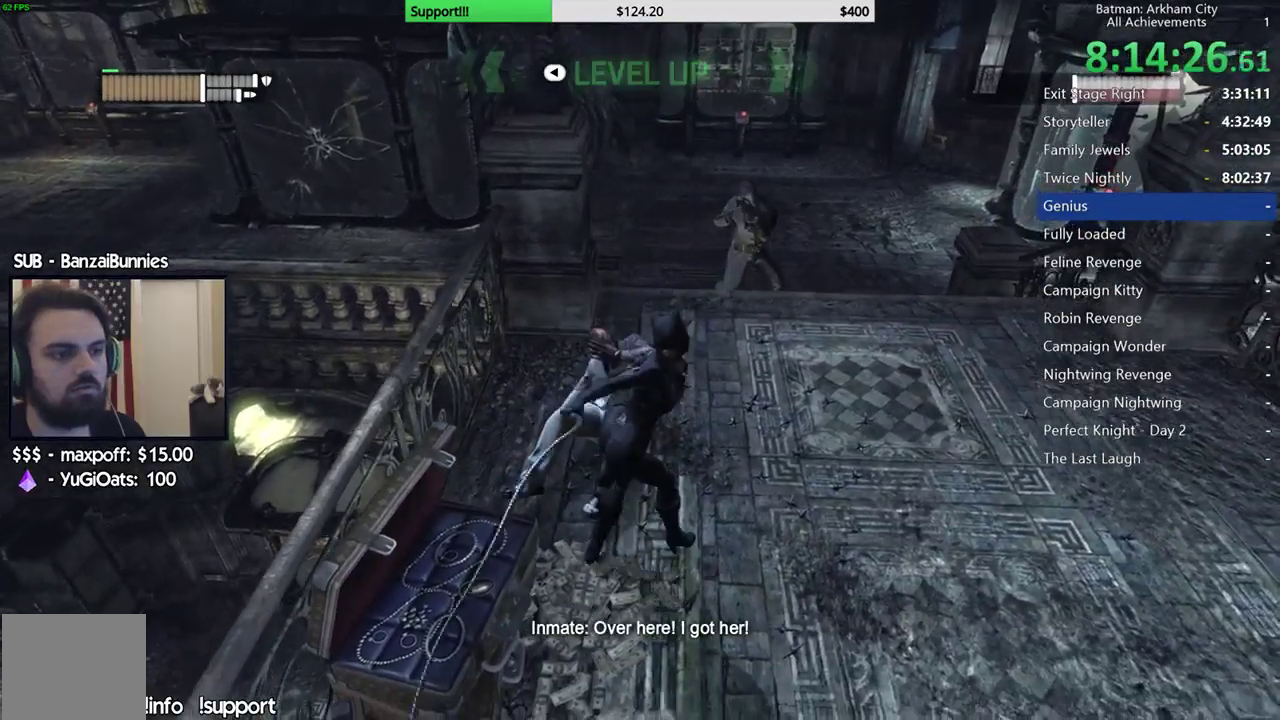
{"buttons": [], "left_stick": "up-right", "right_stick": "center", "events": [[167, "right_stick", "center"], [317, "L2", "down"], [317, "Y", "down"], [433, "Y", "up"], [467, "L2", "up"]]}
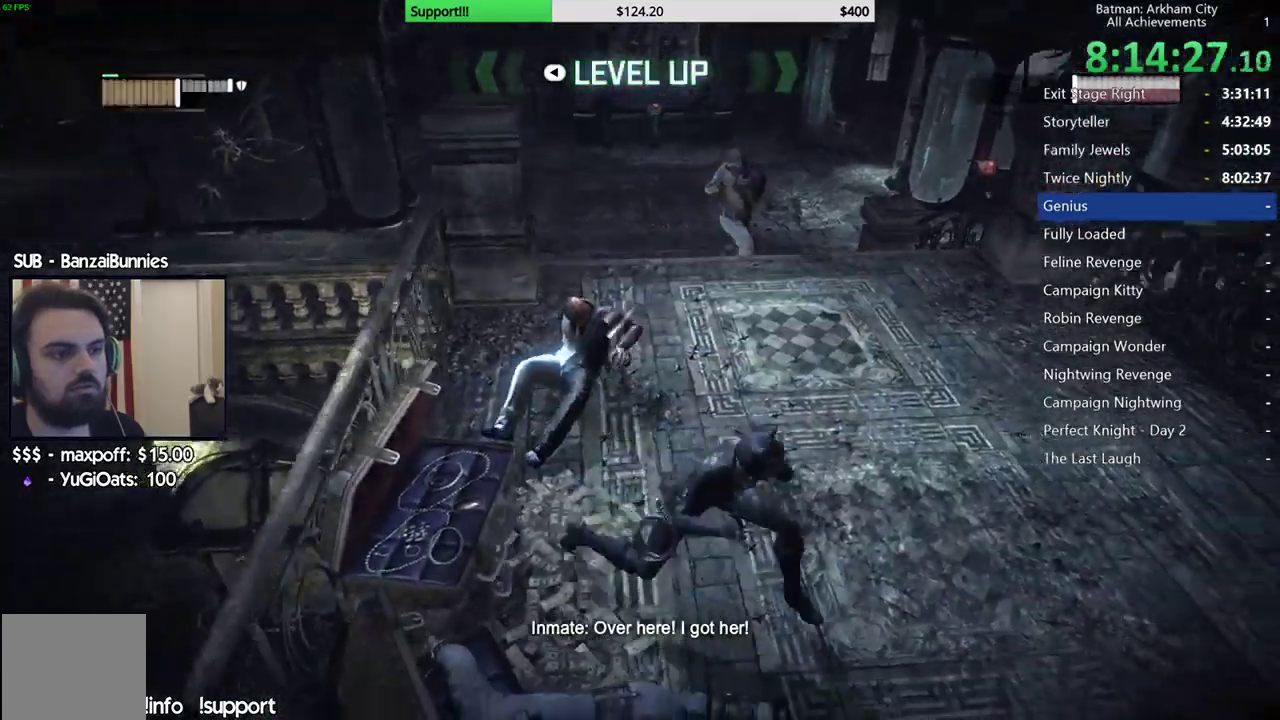
{"buttons": ["L2"], "left_stick": "up", "right_stick": "up", "events": [[67, "Y", "down"], [183, "Y", "up"], [400, "right_stick", "up-left"], [417, "left_stick", "up"], [467, "right_stick", "up"], [483, "L2", "down"]]}
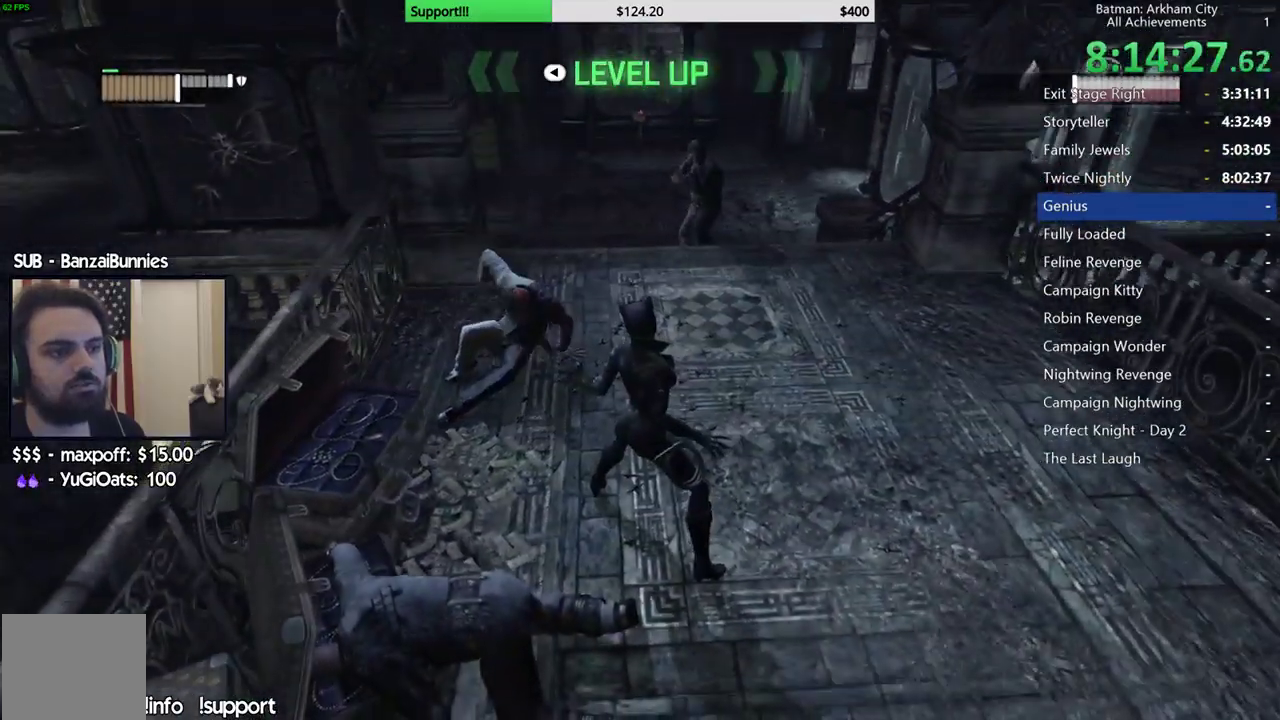
{"buttons": [], "left_stick": "up", "right_stick": "up", "events": [[17, "right_stick", "center"], [67, "Y", "down"], [133, "L2", "up"], [200, "Y", "up"], [467, "right_stick", "up"]]}
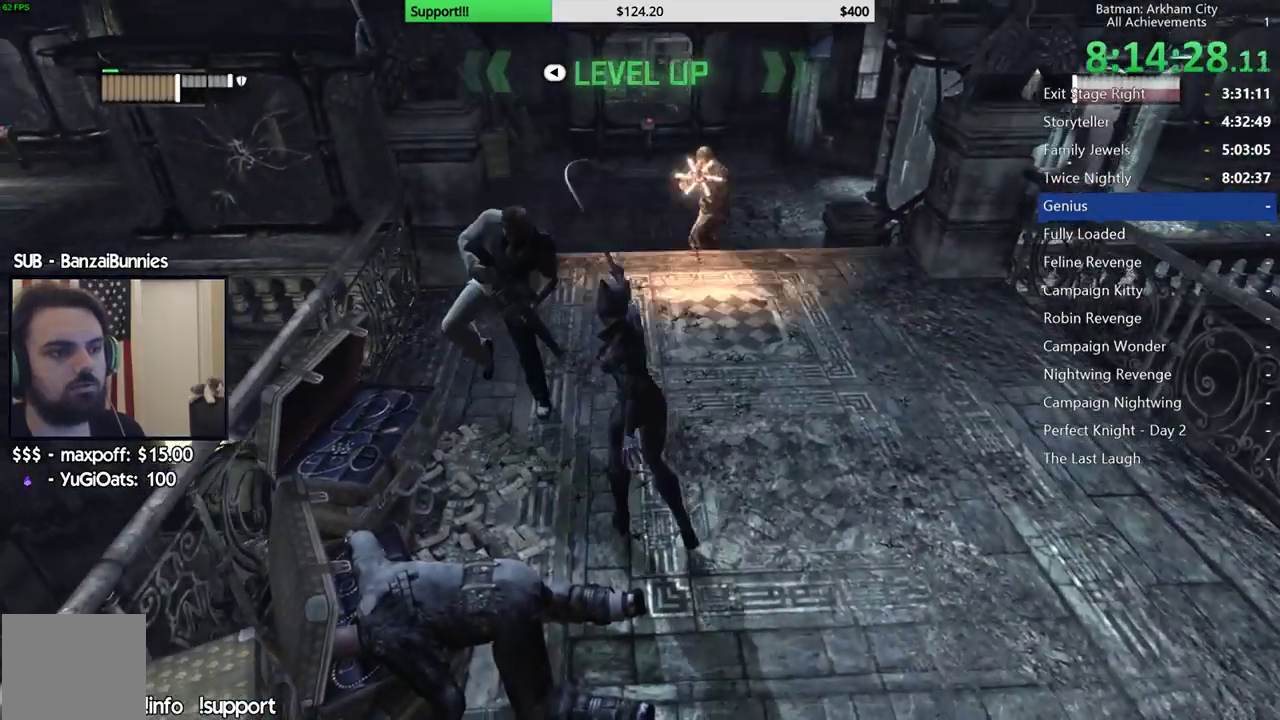
{"buttons": ["Y", "L2"], "left_stick": "up-right", "right_stick": "center", "events": [[117, "right_stick", "center"], [367, "left_stick", "up-right"], [400, "L2", "down"], [467, "Y", "down"]]}
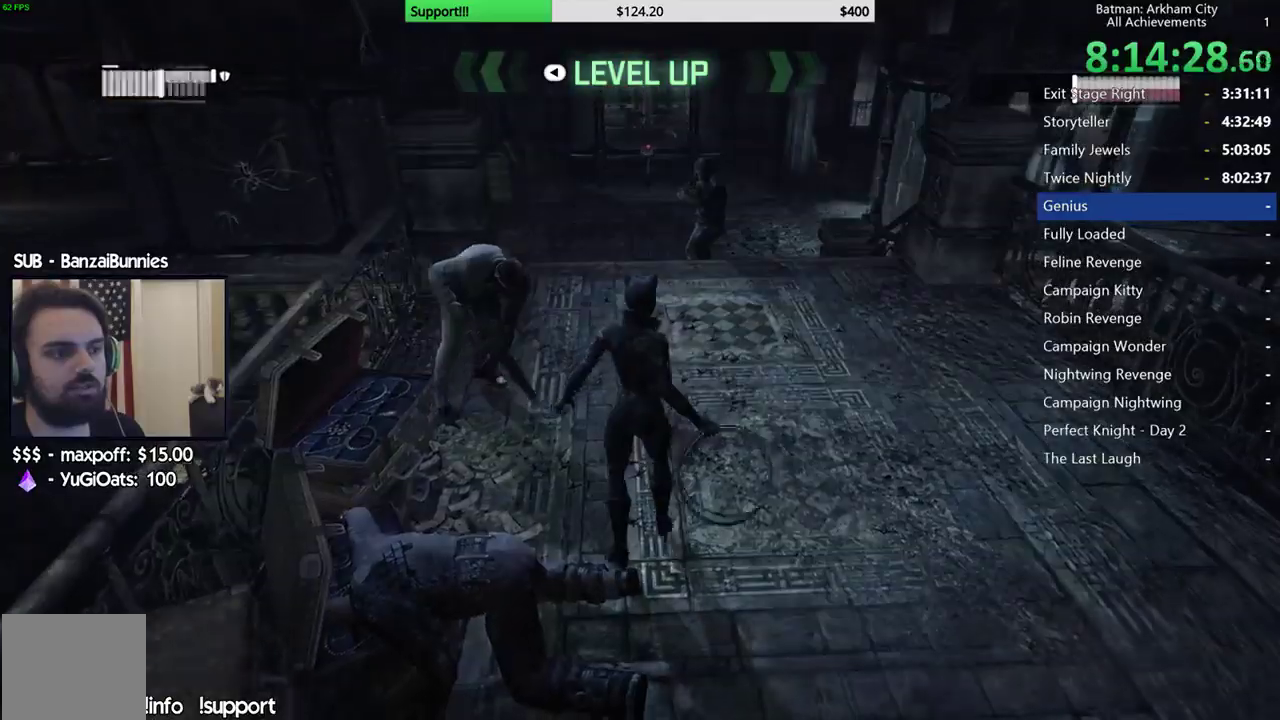
{"buttons": [], "left_stick": "up", "right_stick": "center", "events": [[17, "L2", "up"], [33, "left_stick", "up"], [50, "Y", "up"], [83, "L2", "down"], [133, "Y", "down"], [167, "L2", "up"], [217, "Y", "up"], [233, "L2", "down"], [267, "Y", "down"], [367, "L2", "up"], [383, "Y", "up"]]}
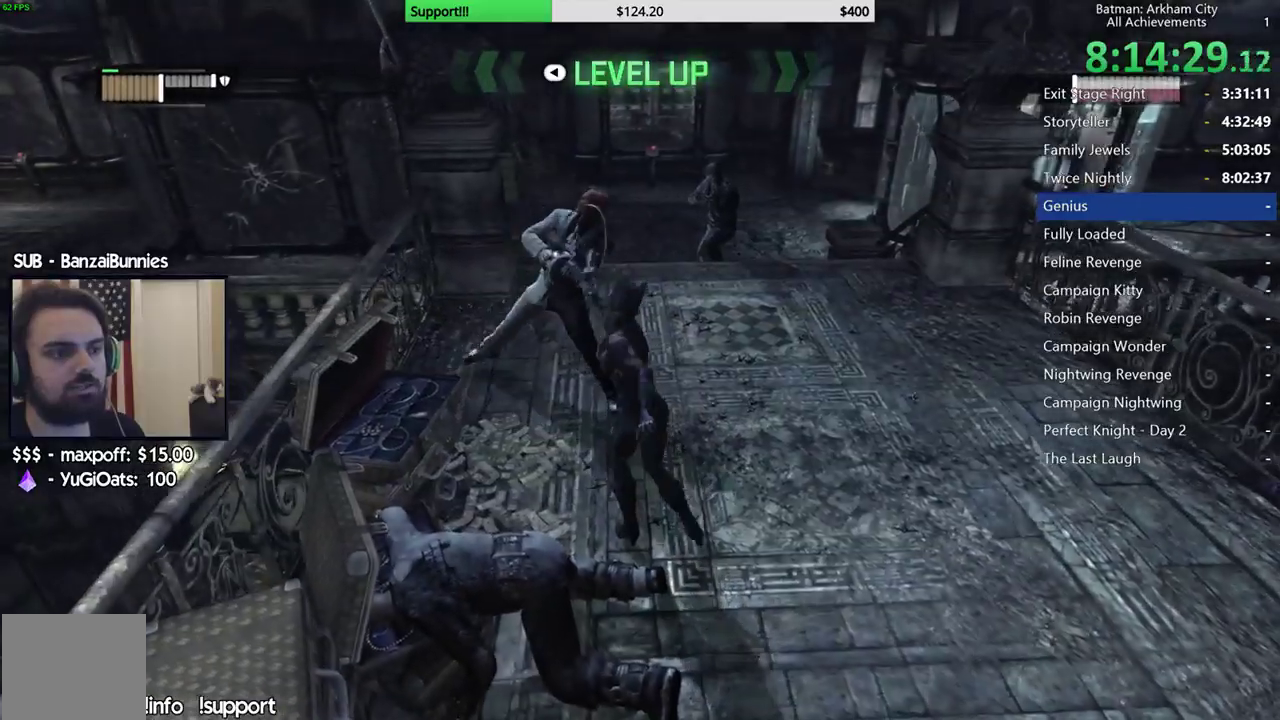
{"buttons": [], "left_stick": "up", "right_stick": "center", "events": [[183, "left_stick", "up-right"], [317, "left_stick", "up"], [417, "A", "down"], [500, "A", "up"]]}
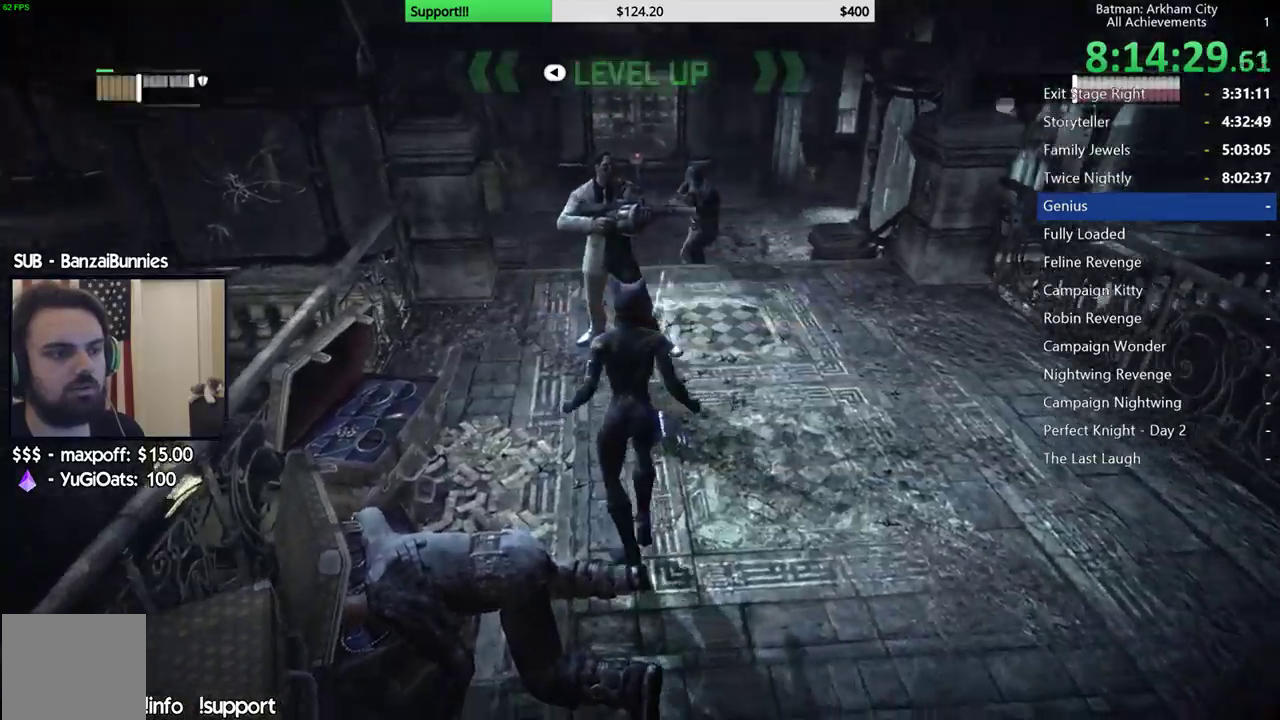
{"buttons": [], "left_stick": "up", "right_stick": "center", "events": [[83, "A", "down"], [167, "A", "up"], [233, "A", "down"], [333, "A", "up"]]}
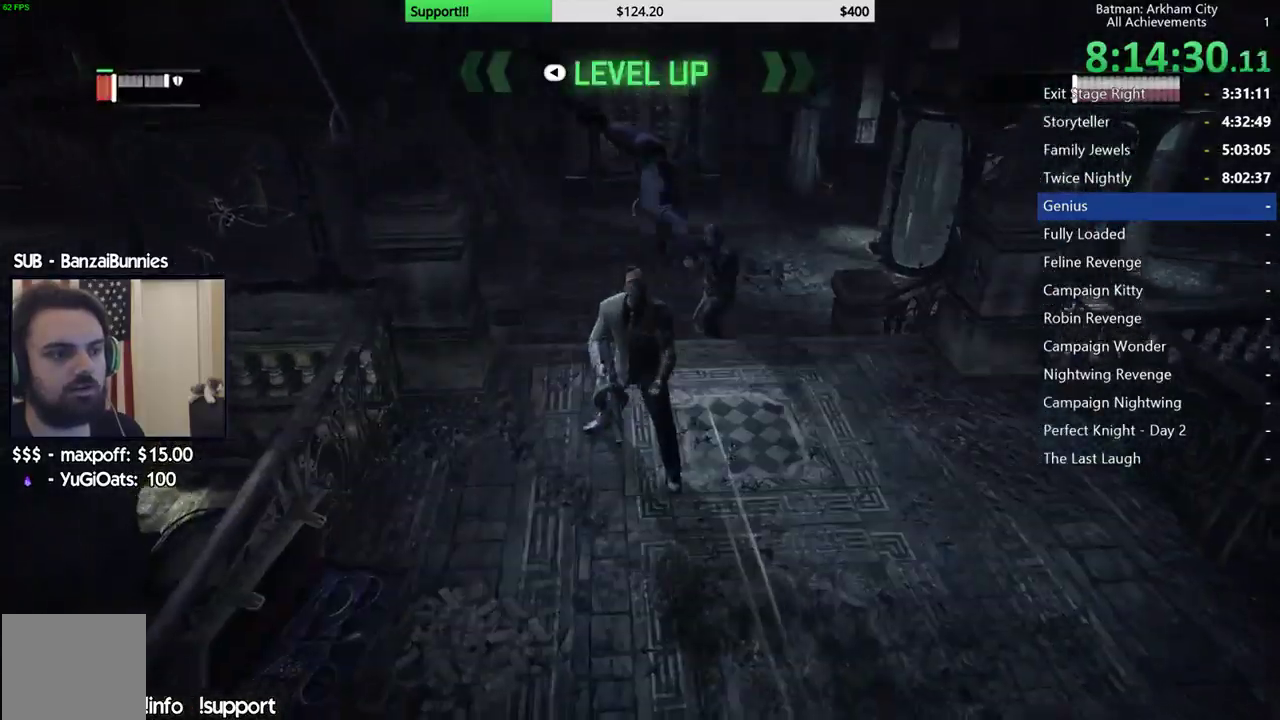
{"buttons": [], "left_stick": "up-left", "right_stick": "center", "events": [[117, "left_stick", "center"], [167, "right_stick", "right"], [233, "right_stick", "down-right"], [400, "right_stick", "center"], [433, "left_stick", "up"], [500, "left_stick", "up-left"]]}
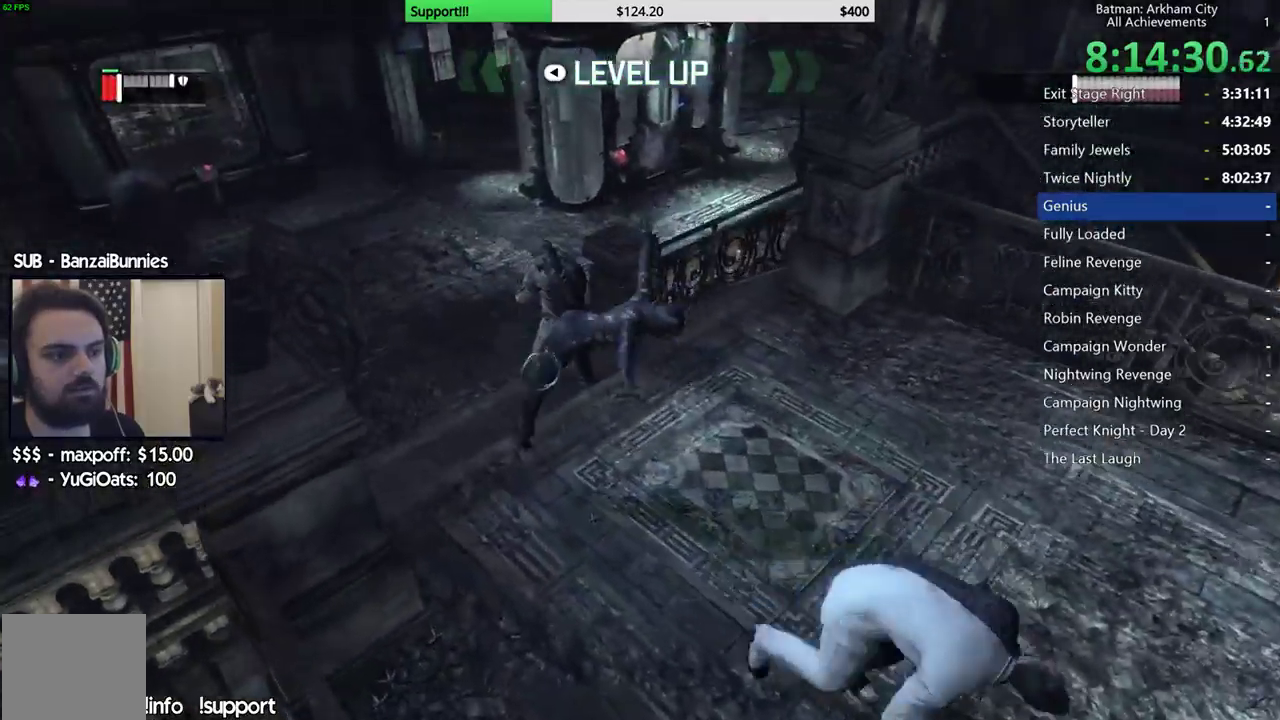
{"buttons": ["X"], "left_stick": "up-left", "right_stick": "center", "events": [[83, "X", "down"], [167, "X", "up"], [233, "X", "down"], [300, "X", "up"], [367, "X", "down"], [450, "X", "up"], [500, "X", "down"]]}
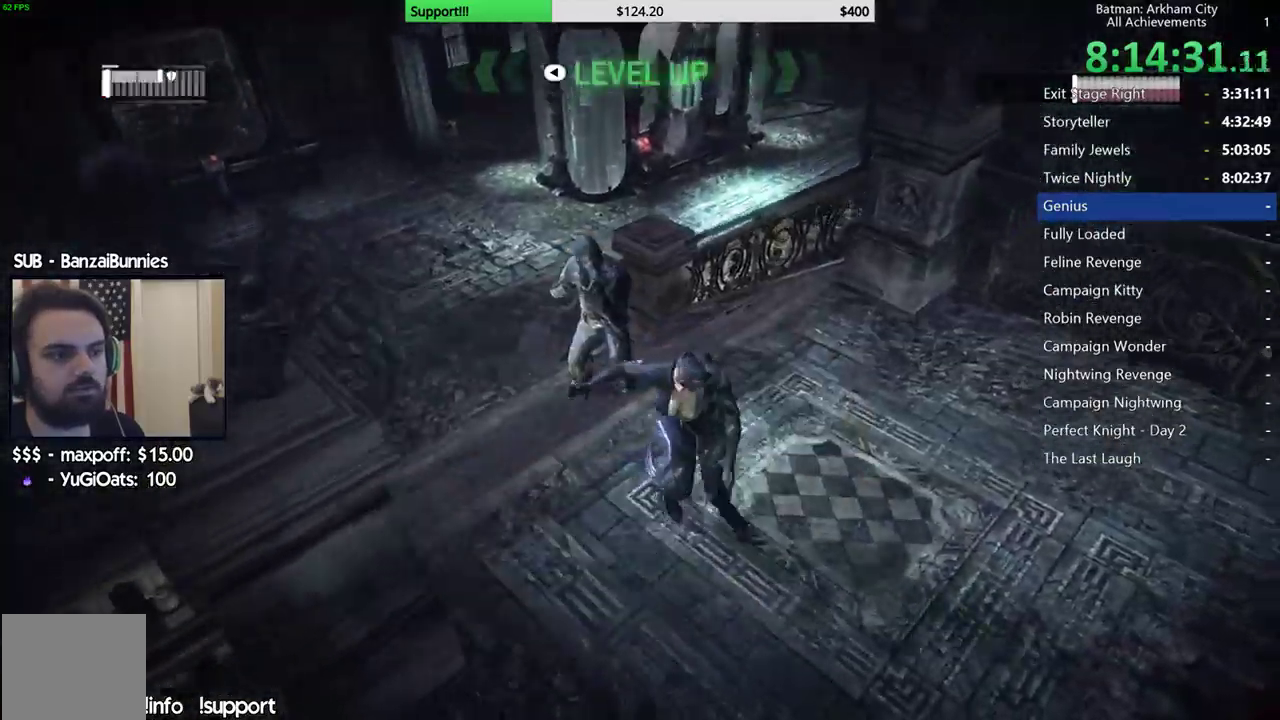
{"buttons": ["X"], "left_stick": "up", "right_stick": "center", "events": [[100, "X", "up"], [150, "left_stick", "up"], [167, "X", "down"], [250, "X", "up"], [317, "X", "down"], [383, "X", "up"], [450, "X", "down"]]}
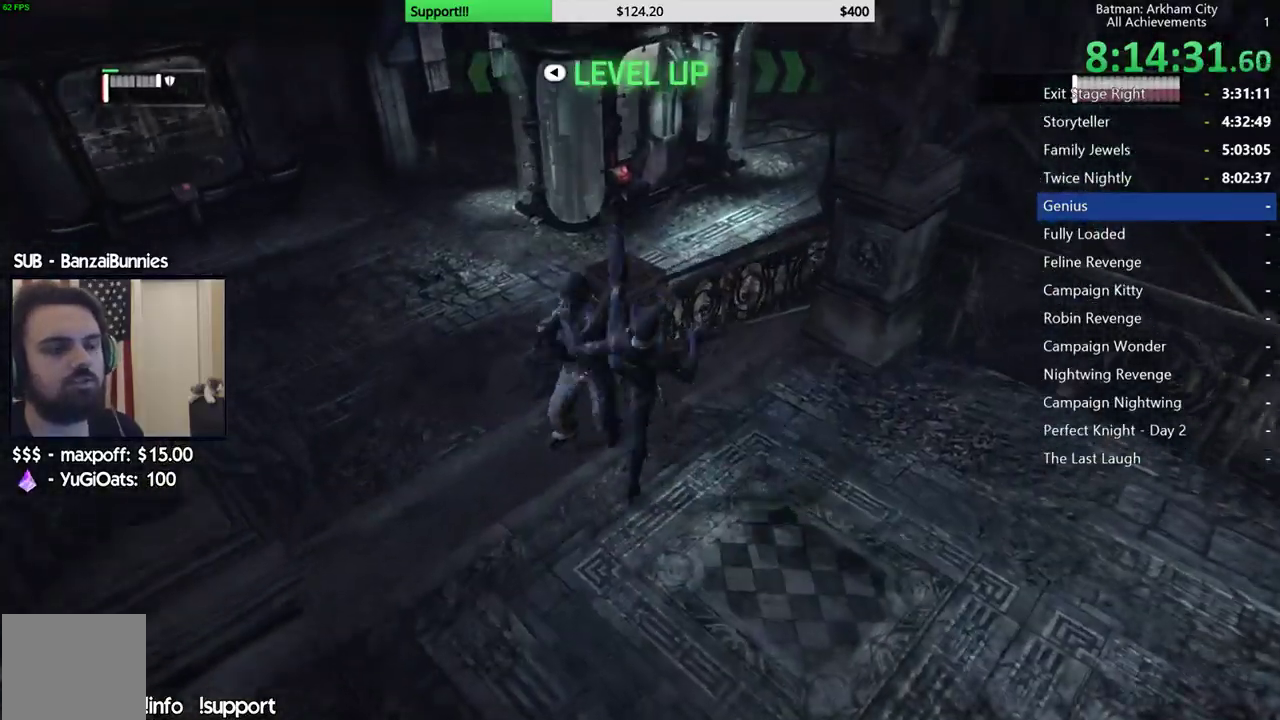
{"buttons": [], "left_stick": "up", "right_stick": "center", "events": [[33, "X", "up"], [83, "X", "down"], [183, "X", "up"], [233, "X", "down"], [317, "X", "up"], [367, "X", "down"], [450, "X", "up"]]}
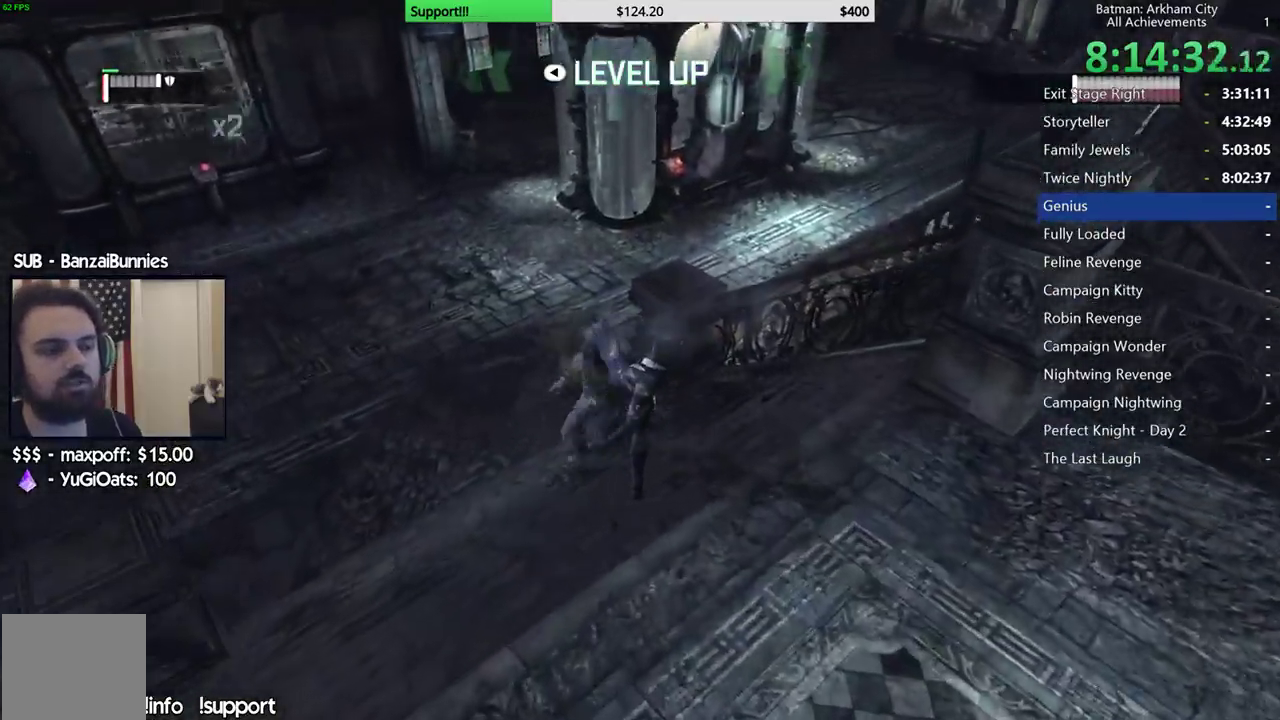
{"buttons": [], "left_stick": "up", "right_stick": "center", "events": [[17, "X", "down"], [83, "X", "up"], [150, "X", "down"], [217, "X", "up"]]}
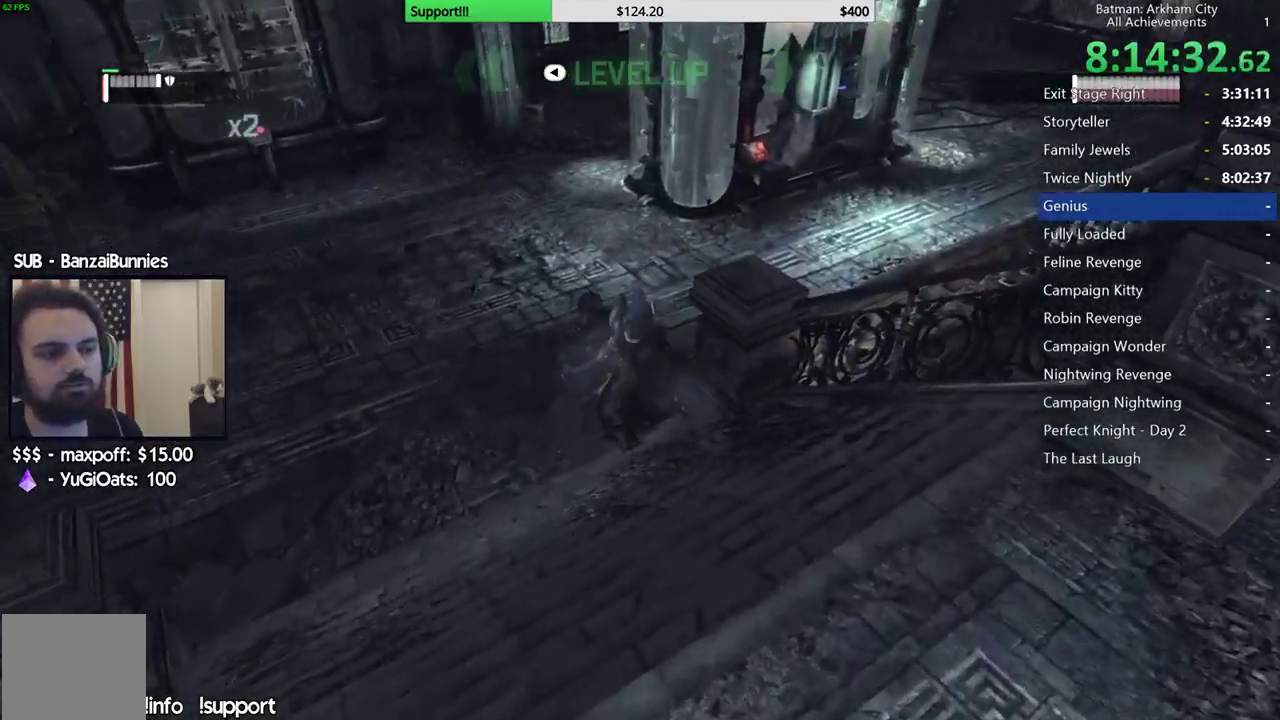
{"buttons": ["R2"], "left_stick": "up-left", "right_stick": "up-right", "events": [[17, "right_stick", "right"], [200, "left_stick", "up-left"], [200, "right_stick", "up-right"], [267, "R2", "down"]]}
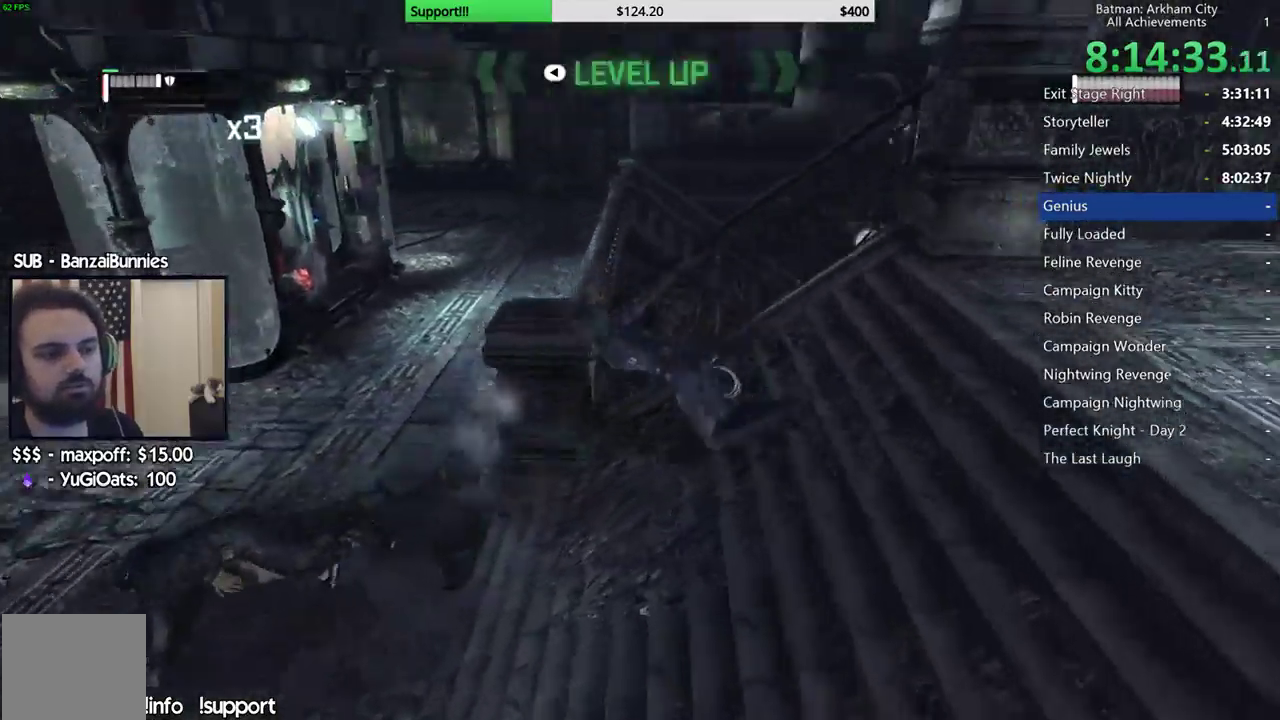
{"buttons": ["A"], "left_stick": "up", "right_stick": "center", "events": [[83, "right_stick", "center"], [267, "left_stick", "up"], [283, "A", "down"], [283, "R2", "up"], [383, "A", "up"], [450, "A", "down"]]}
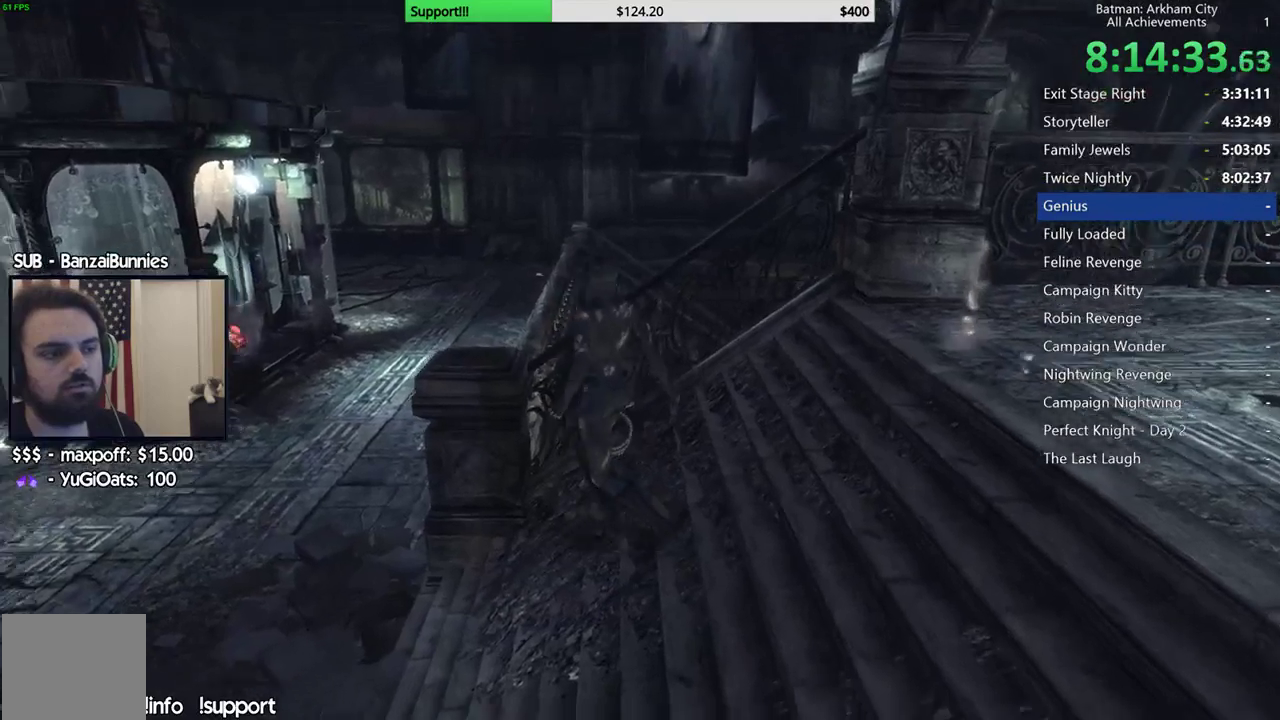
{"buttons": [], "left_stick": "center", "right_stick": "center", "events": [[33, "A", "up"], [83, "A", "down"], [200, "A", "up"], [467, "left_stick", "center"]]}